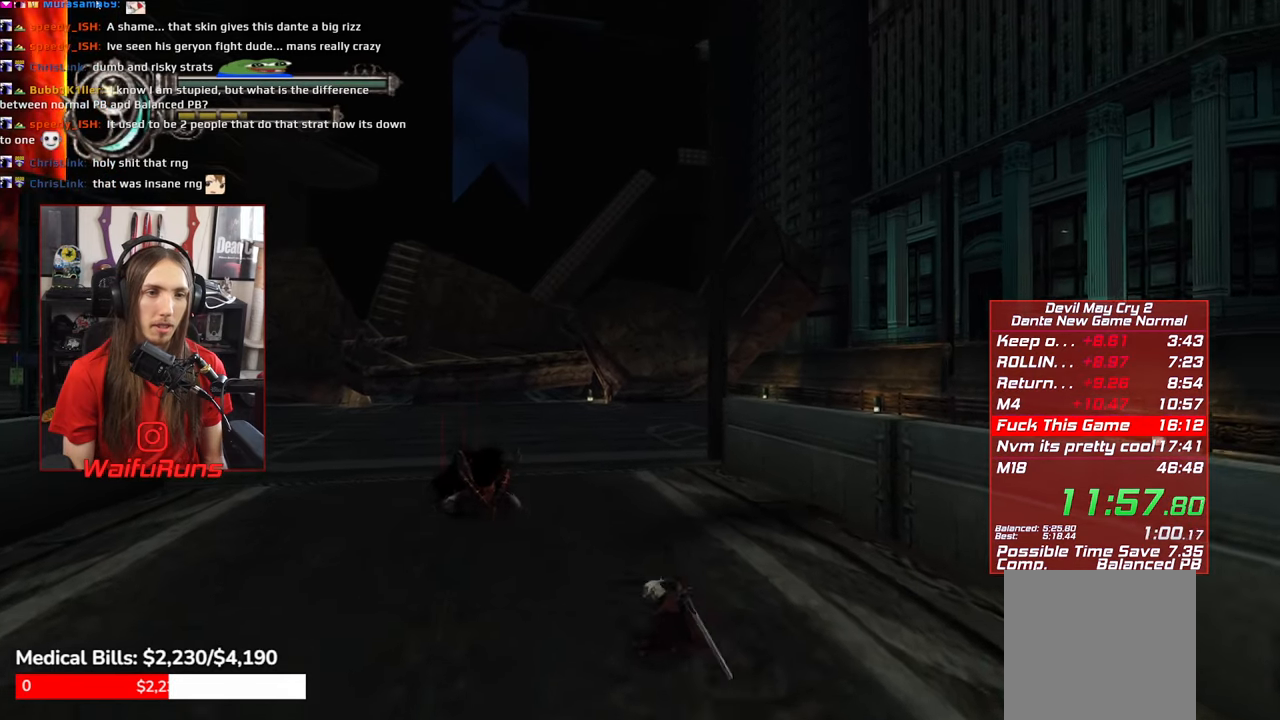
Gameplay with a controller (Xbox layout); each line is a JSON object with the inputs held at the frame after it (dt_ms = milliseconds from this image to that frame). "events" lists button and stick changes between this image and that frame as [ms after this image, input, new state], when the widget could be followed in between. Not read: L3 R2 R3.
{"dt_ms": 500, "buttons": [], "left_stick": "up-left", "right_stick": "center", "events": []}
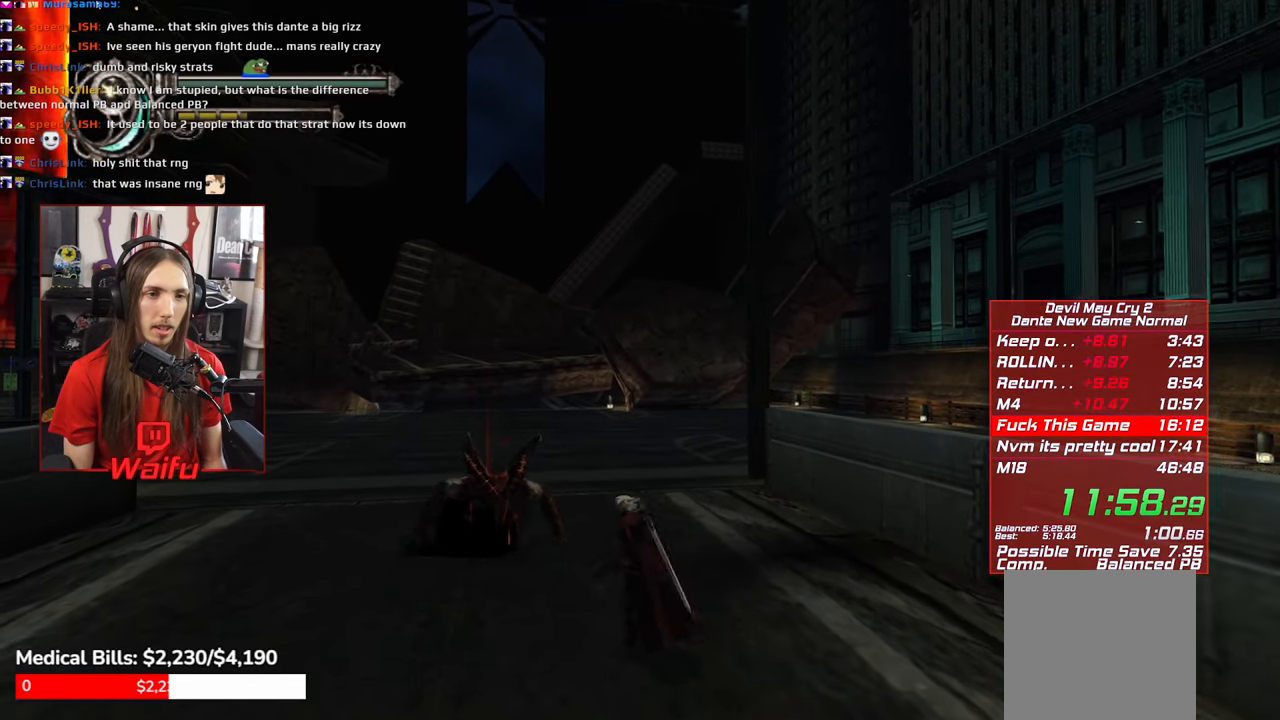
{"dt_ms": 500, "buttons": [], "left_stick": "up-left", "right_stick": "center", "events": []}
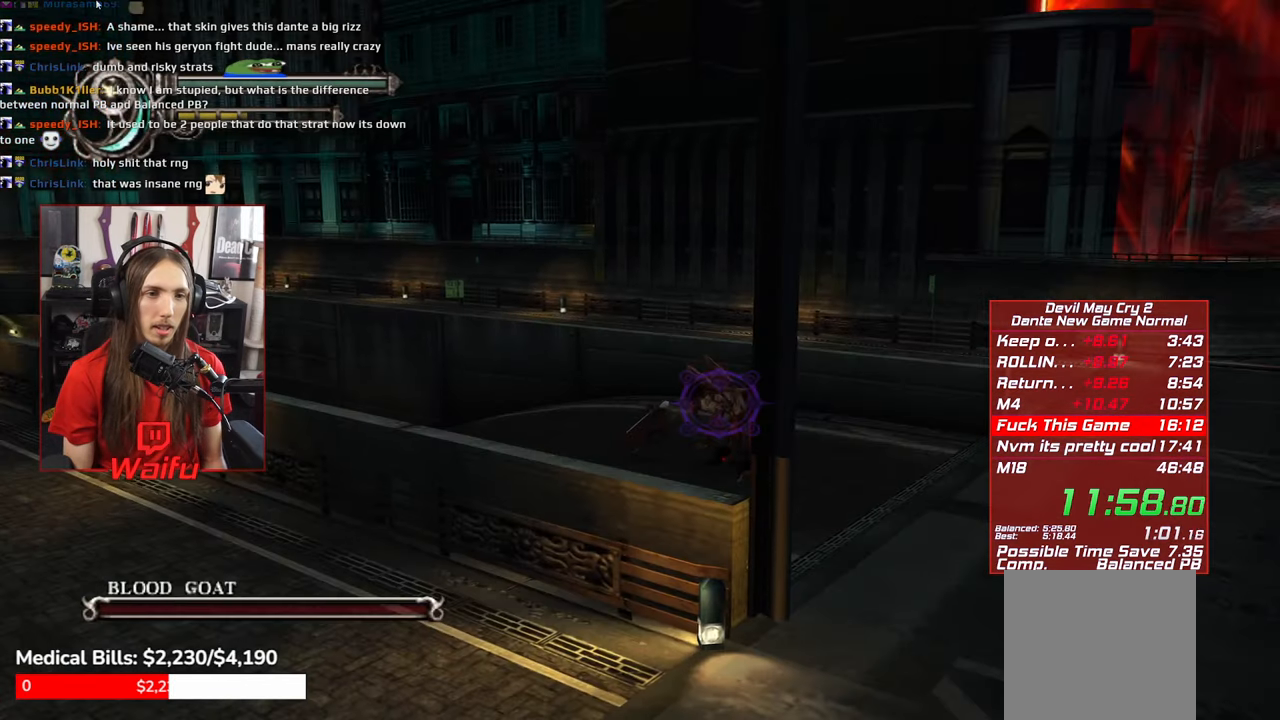
{"dt_ms": 500, "buttons": ["R1"], "left_stick": "down-right", "right_stick": "center", "events": [[167, "R1", "down"], [234, "X", "down"], [234, "left_stick", "center"], [317, "X", "up"], [400, "X", "down"], [467, "X", "up"], [484, "left_stick", "down-right"]]}
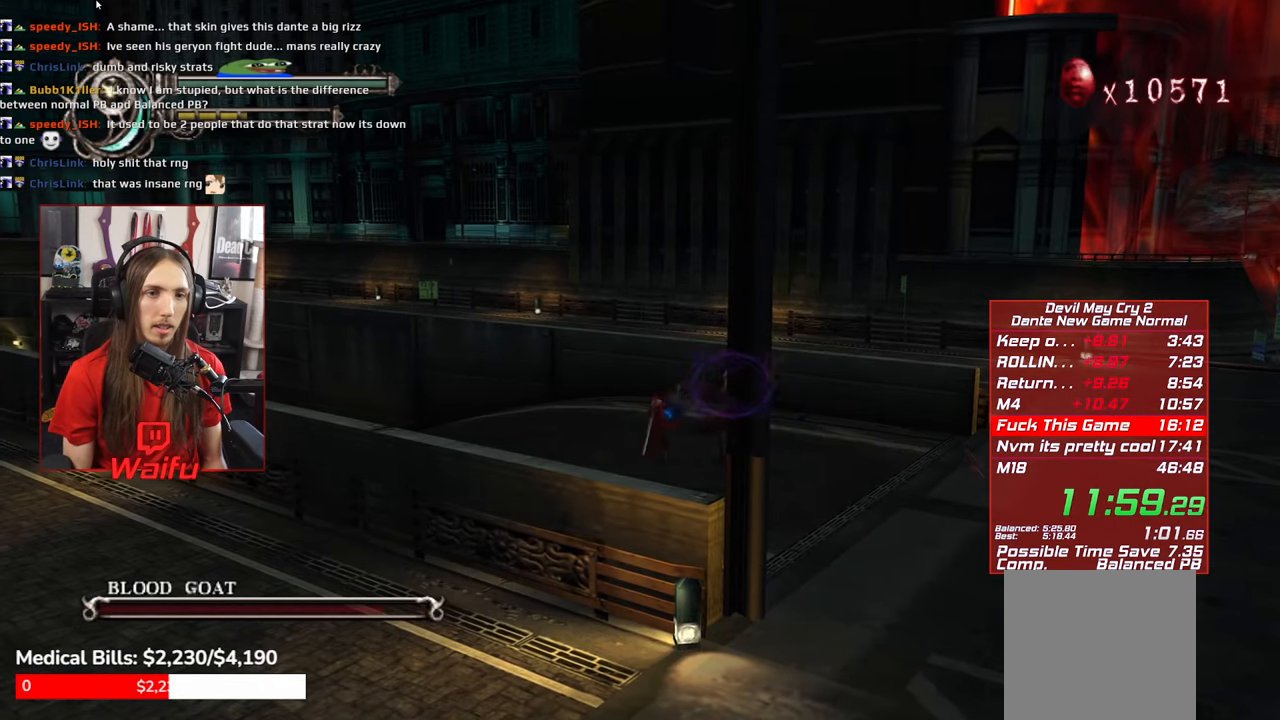
{"dt_ms": 500, "buttons": ["B"], "left_stick": "down-right", "right_stick": "center", "events": [[167, "R1", "up"], [284, "B", "down"], [367, "B", "up"], [434, "B", "down"]]}
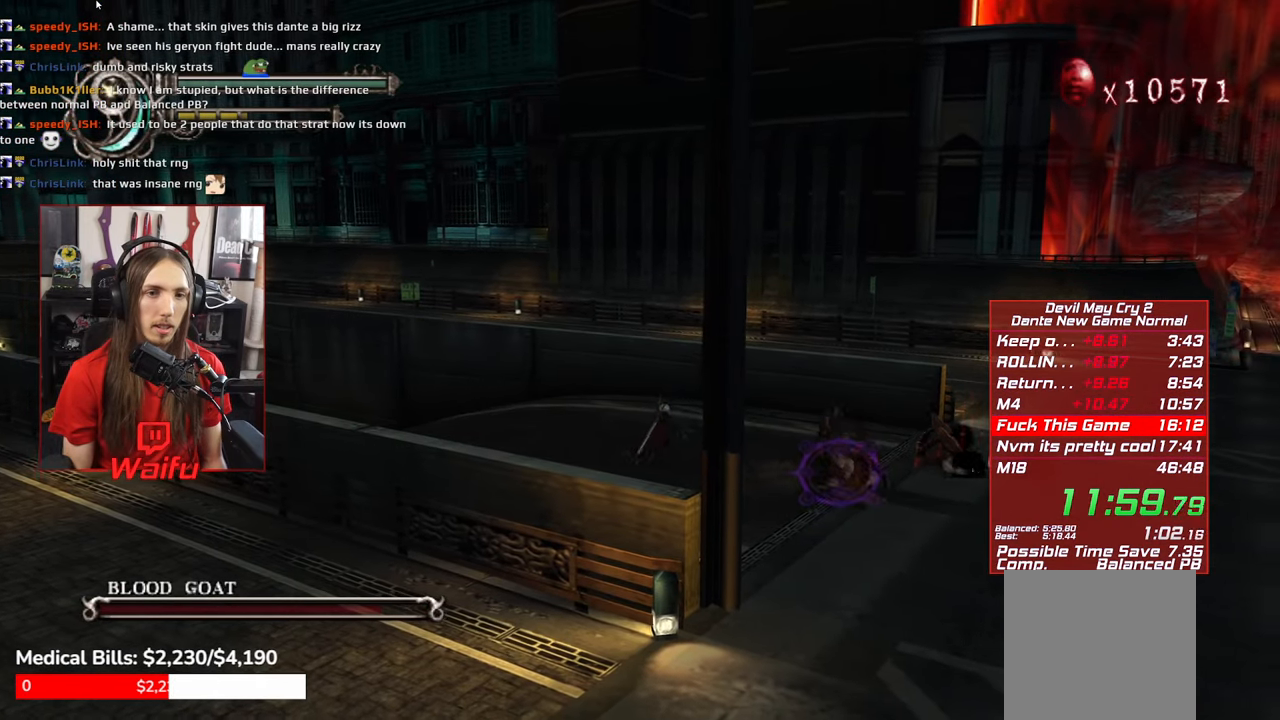
{"dt_ms": 500, "buttons": [], "left_stick": "down-right", "right_stick": "center", "events": [[17, "B", "up"], [84, "B", "down"], [150, "B", "up"], [234, "B", "down"], [317, "B", "up"], [417, "B", "down"], [484, "B", "up"]]}
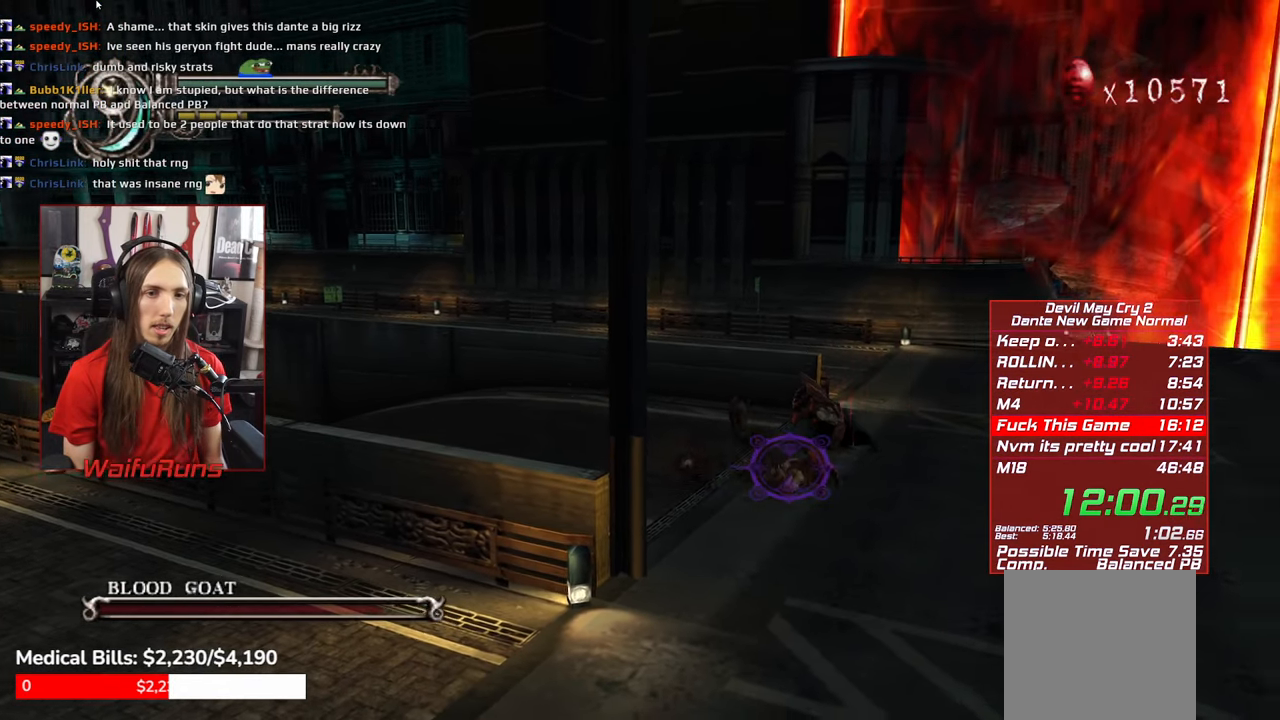
{"dt_ms": 500, "buttons": [], "left_stick": "center", "right_stick": "center", "events": [[117, "left_stick", "up-right"], [367, "left_stick", "center"], [400, "Y", "down"], [500, "Y", "up"]]}
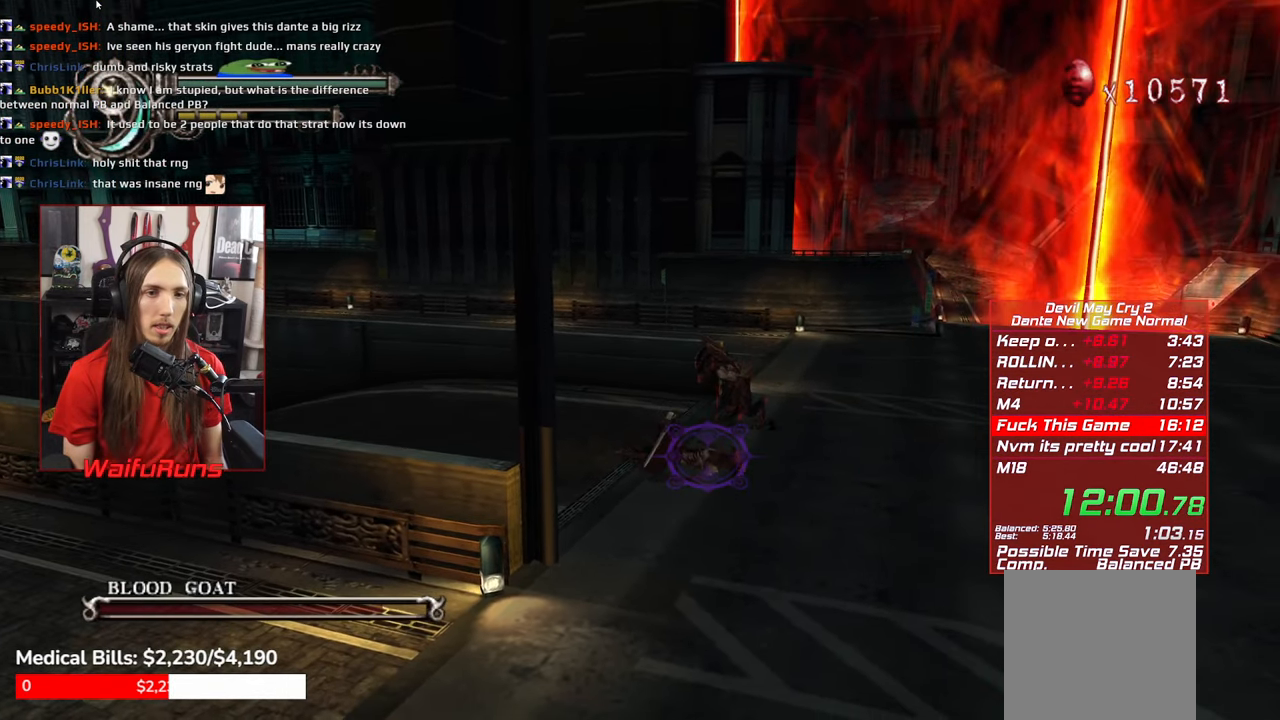
{"dt_ms": 500, "buttons": [], "left_stick": "center", "right_stick": "center", "events": [[84, "Y", "down"], [167, "Y", "up"], [250, "Y", "down"], [334, "Y", "up"], [417, "Y", "down"], [484, "Y", "up"]]}
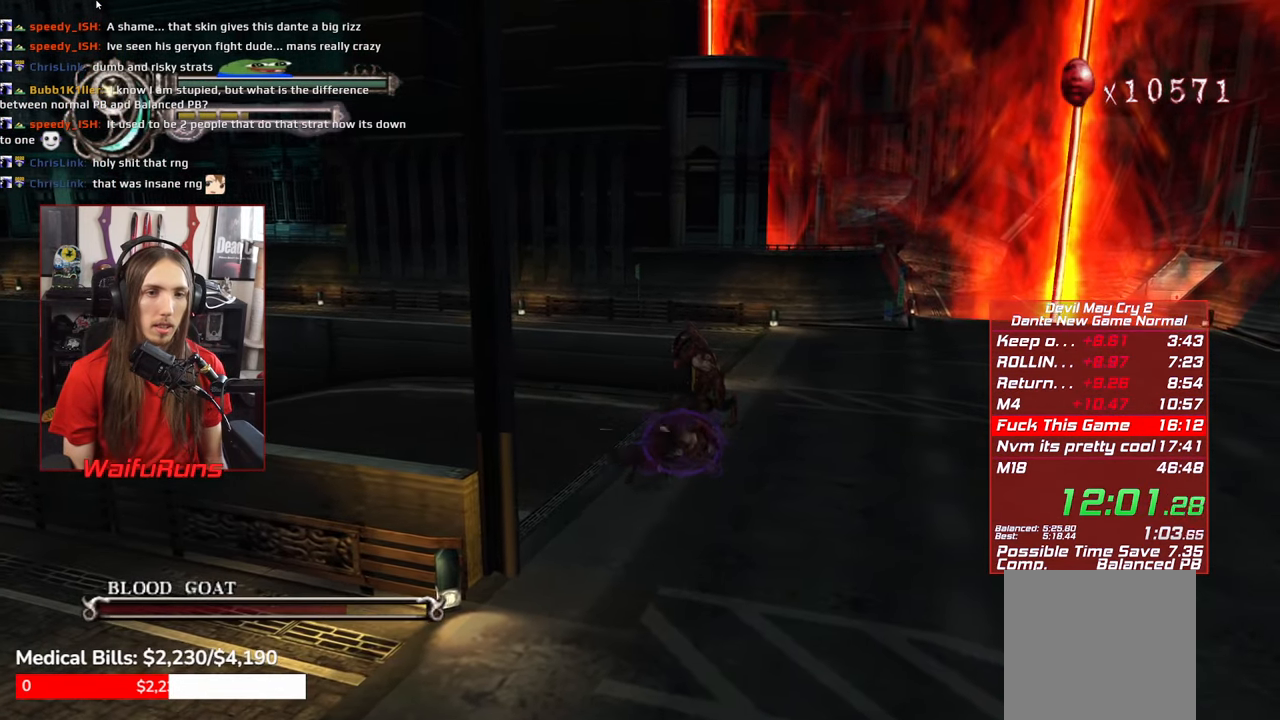
{"dt_ms": 500, "buttons": [], "left_stick": "center", "right_stick": "center", "events": [[84, "Y", "down"], [150, "Y", "up"], [250, "Y", "down"], [300, "Y", "up"], [384, "Y", "down"], [484, "Y", "up"]]}
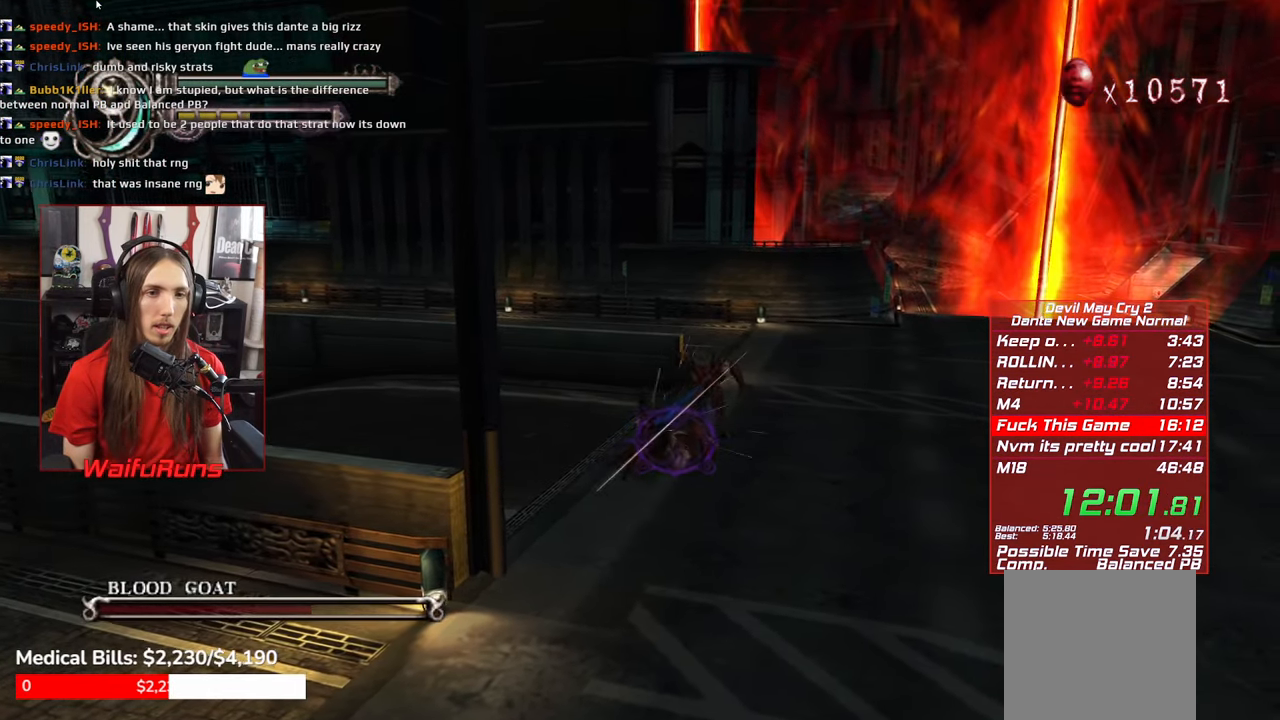
{"dt_ms": 500, "buttons": [], "left_stick": "up", "right_stick": "center", "events": [[66, "Y", "down"], [133, "Y", "up"], [316, "left_stick", "up"], [333, "L1", "down"], [416, "L1", "up"], [450, "Y", "down"], [500, "Y", "up"]]}
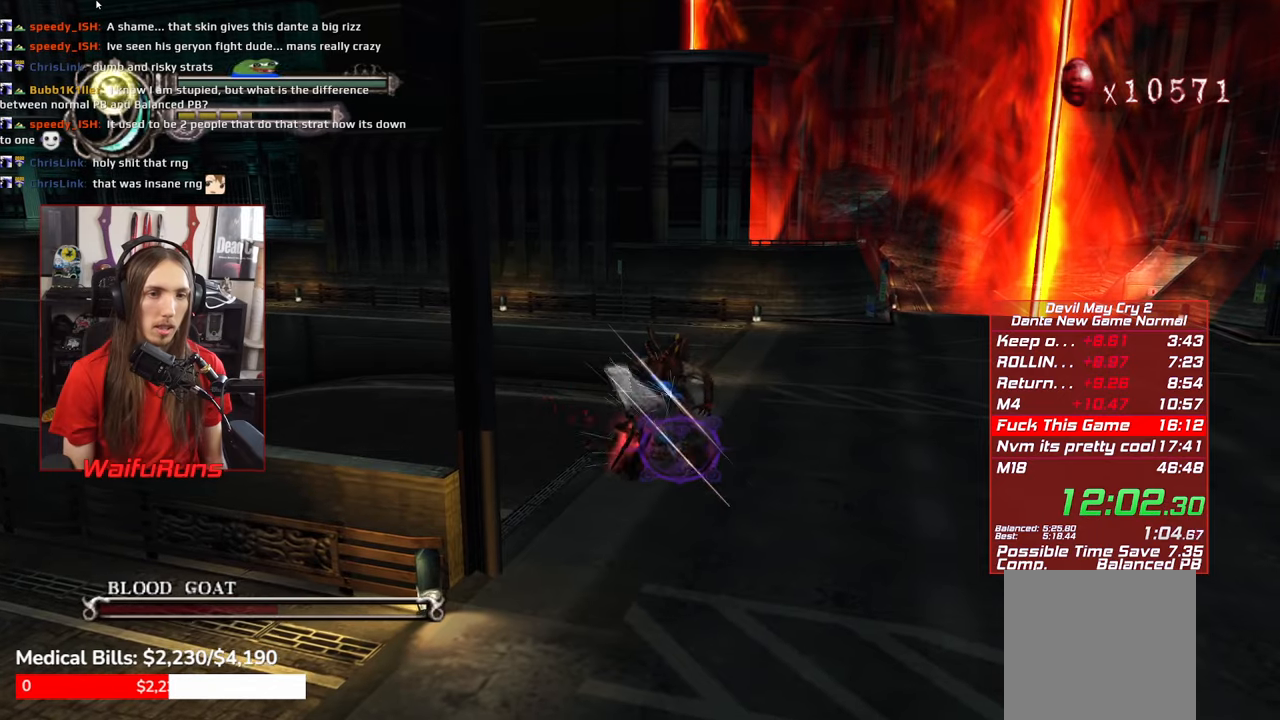
{"dt_ms": 500, "buttons": [], "left_stick": "up-right", "right_stick": "center", "events": [[83, "Y", "down"], [100, "left_stick", "up-right"], [150, "Y", "up"], [233, "Y", "down"], [316, "Y", "up"], [400, "Y", "down"], [483, "Y", "up"]]}
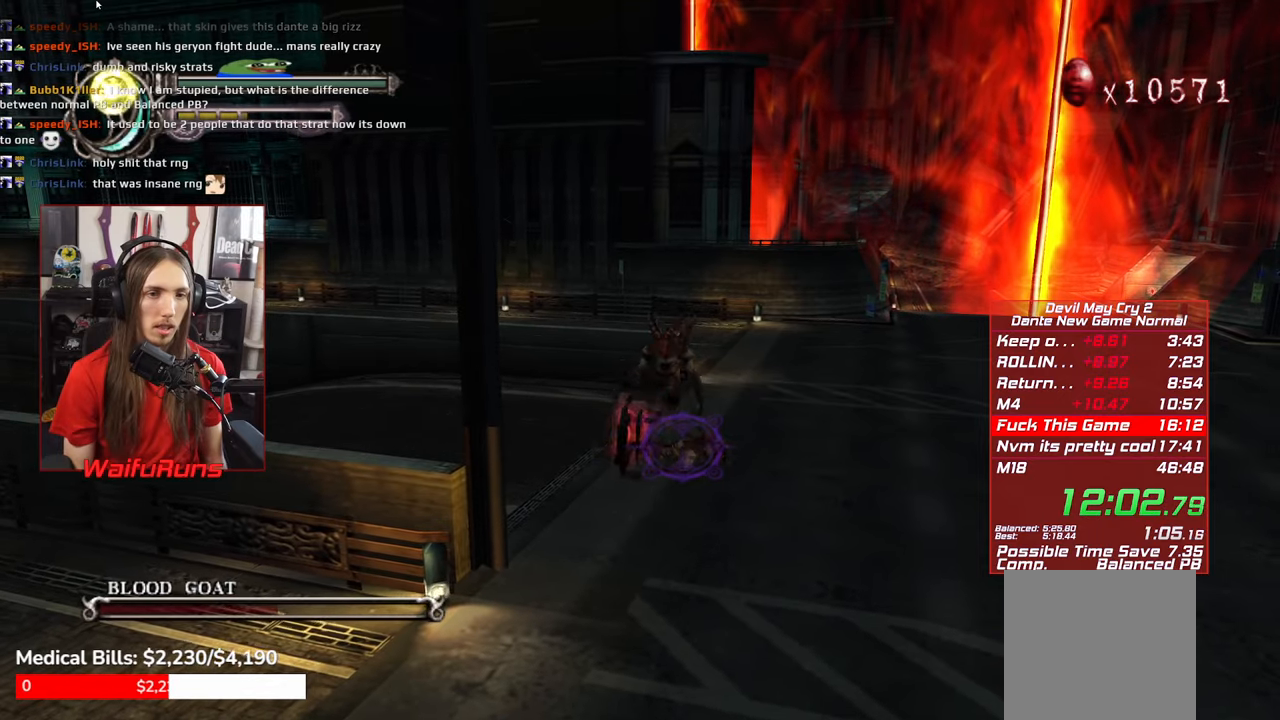
{"dt_ms": 500, "buttons": ["Y", "R1"], "left_stick": "up-right", "right_stick": "center", "events": [[66, "R1", "down"], [116, "Y", "down"], [200, "Y", "up"], [300, "Y", "down"], [366, "Y", "up"], [450, "Y", "down"]]}
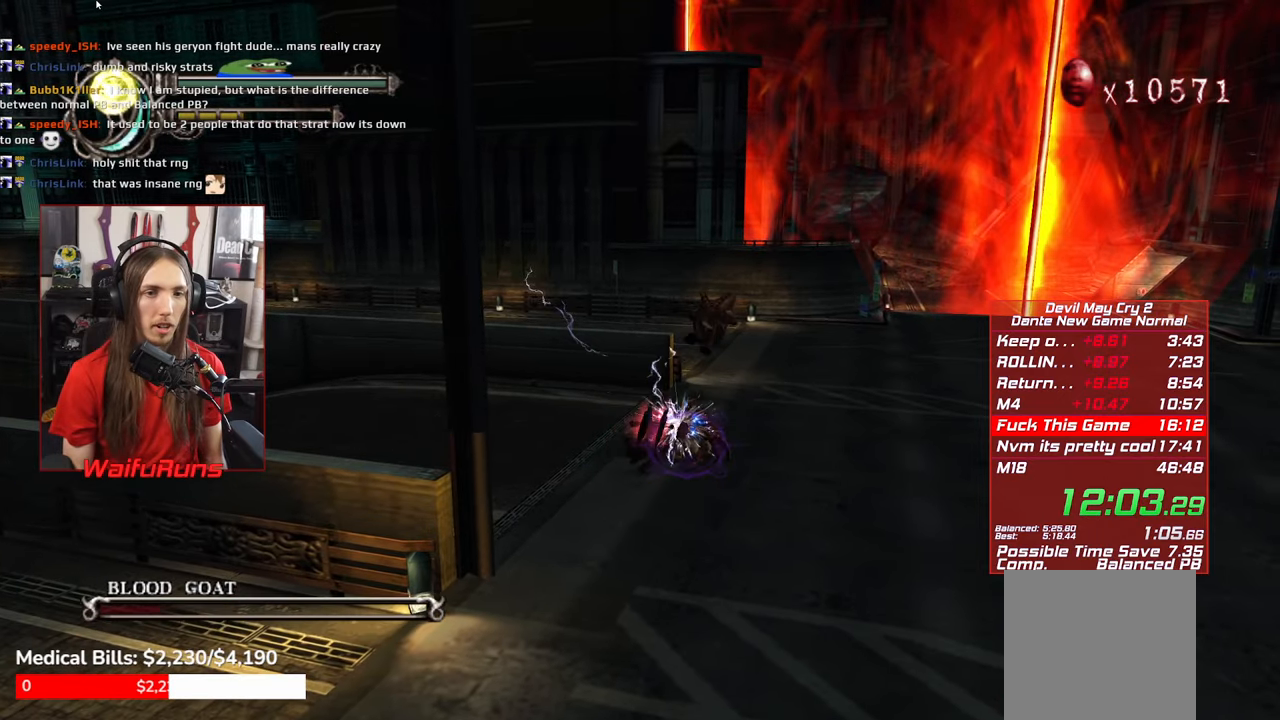
{"dt_ms": 500, "buttons": ["R1"], "left_stick": "up-right", "right_stick": "center", "events": [[33, "Y", "up"], [116, "Y", "down"], [216, "Y", "up"], [283, "Y", "down"], [383, "Y", "up"]]}
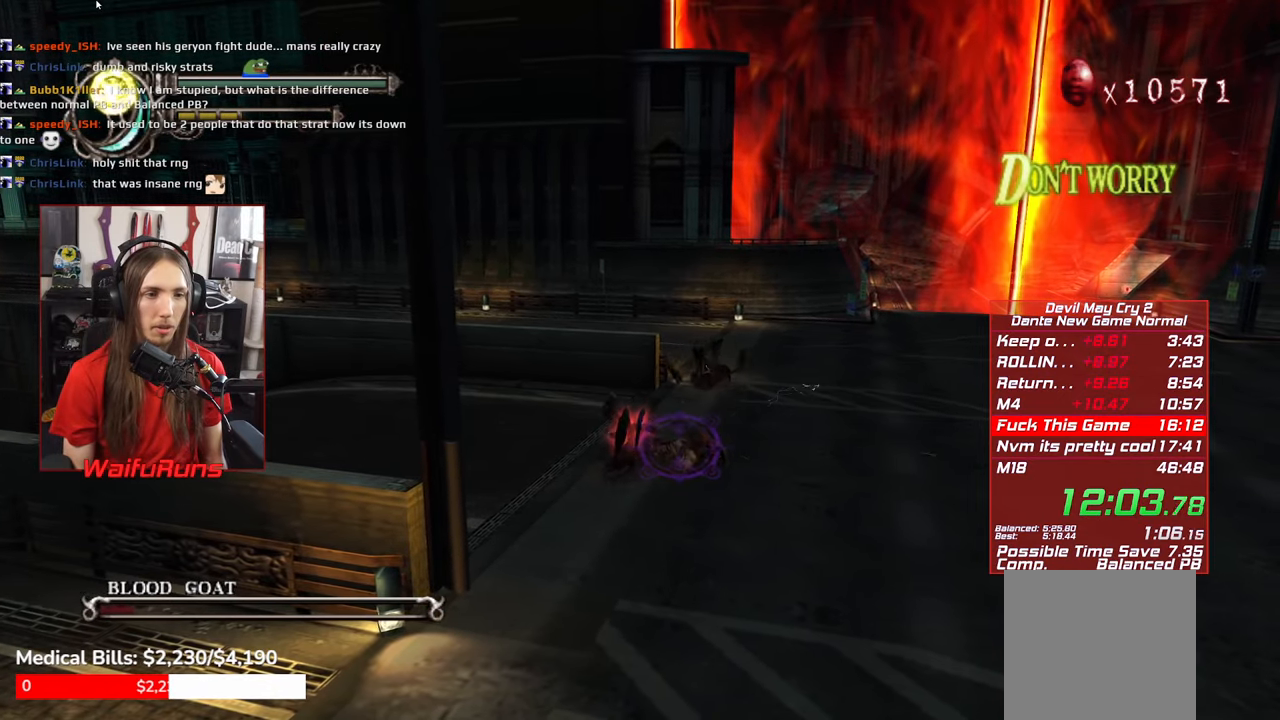
{"dt_ms": 500, "buttons": ["X", "R1"], "left_stick": "up-right", "right_stick": "center", "events": [[83, "L2", "down"], [133, "X", "down"], [183, "L2", "up"], [183, "X", "up"], [250, "X", "down"], [333, "X", "up"], [416, "X", "down"]]}
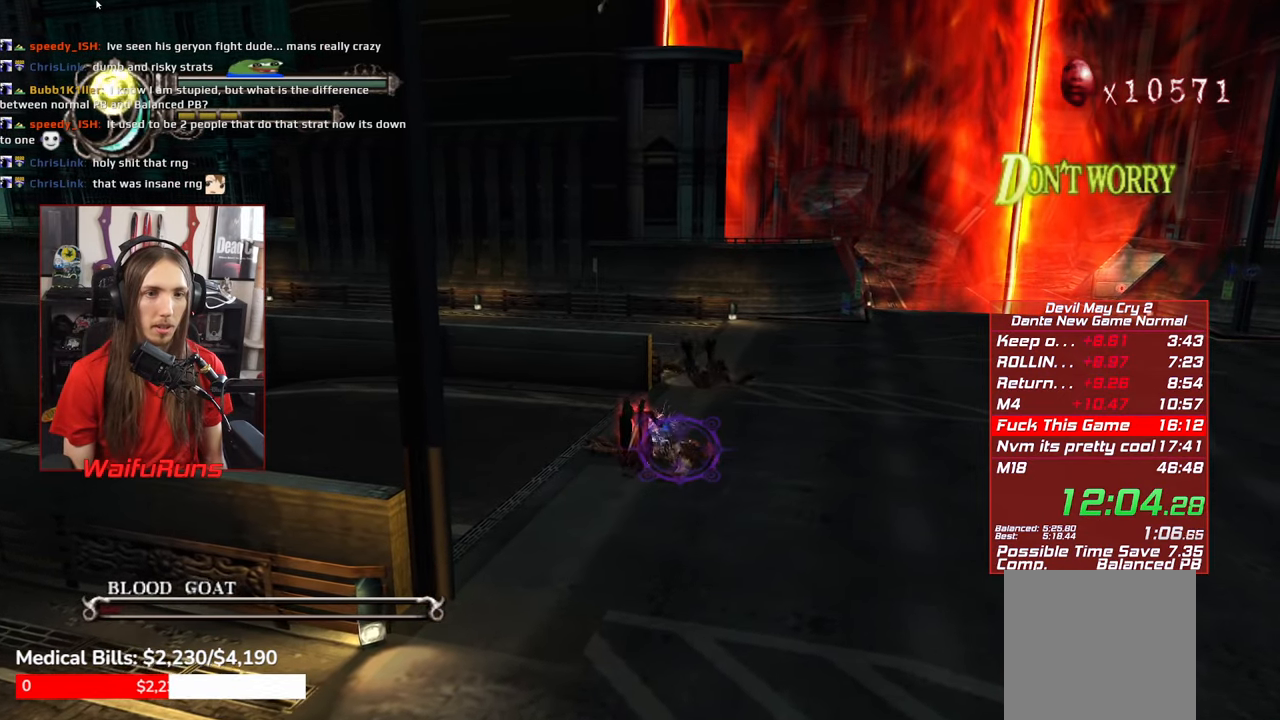
{"dt_ms": 500, "buttons": ["R1"], "left_stick": "up-right", "right_stick": "center", "events": [[16, "L2", "down"], [16, "X", "up"], [100, "X", "down"], [116, "L2", "up"], [133, "X", "up"], [200, "L1", "down"], [216, "X", "down"], [283, "L1", "up"], [300, "X", "up"], [383, "X", "down"], [450, "X", "up"]]}
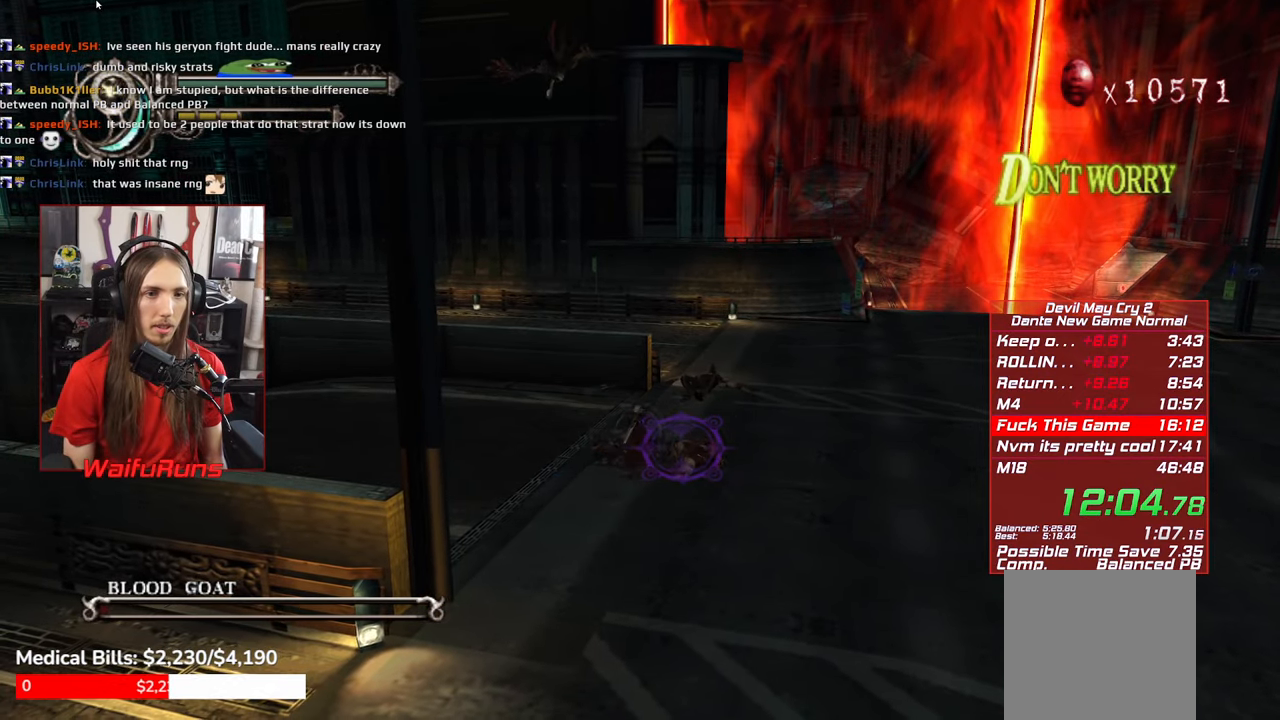
{"dt_ms": 500, "buttons": ["R1"], "left_stick": "up-right", "right_stick": "center", "events": [[16, "X", "down"], [66, "L2", "down"], [116, "X", "up"], [166, "X", "down"], [216, "L2", "up"], [250, "X", "up"], [316, "X", "down"], [400, "X", "up"]]}
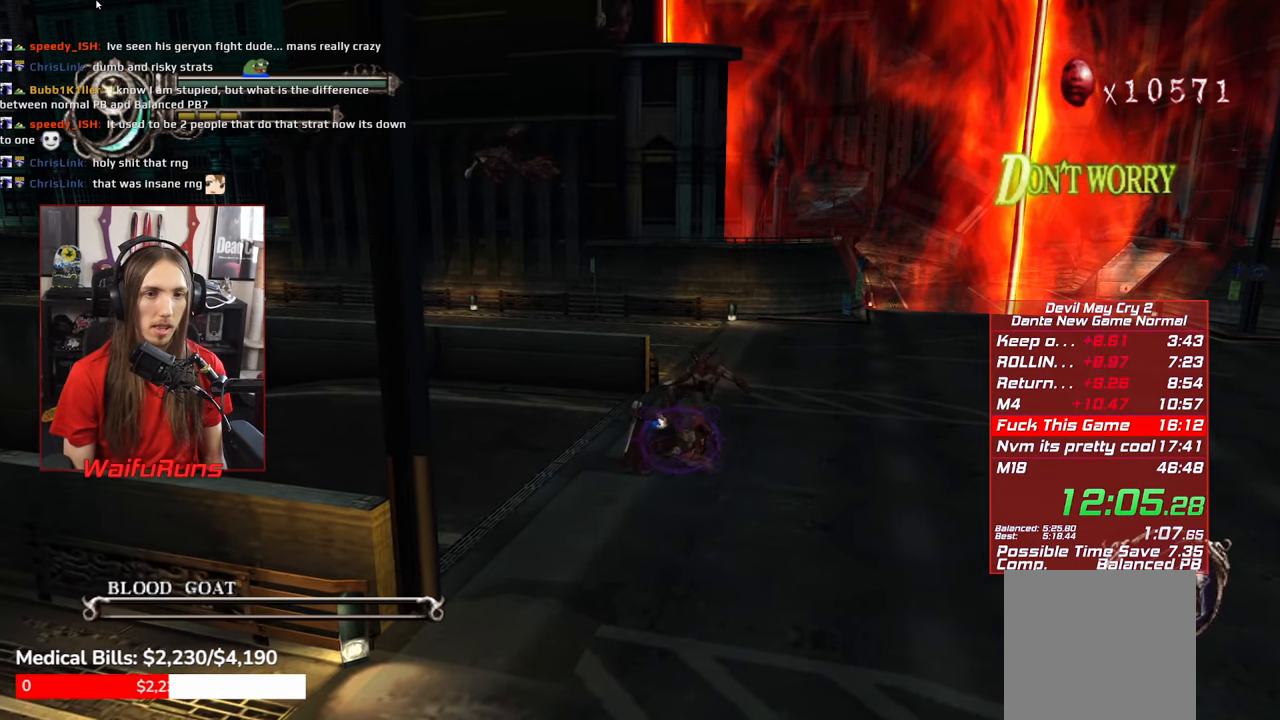
{"dt_ms": 1000, "buttons": ["X", "L2", "R1"], "left_stick": "up-right", "right_stick": "center"}
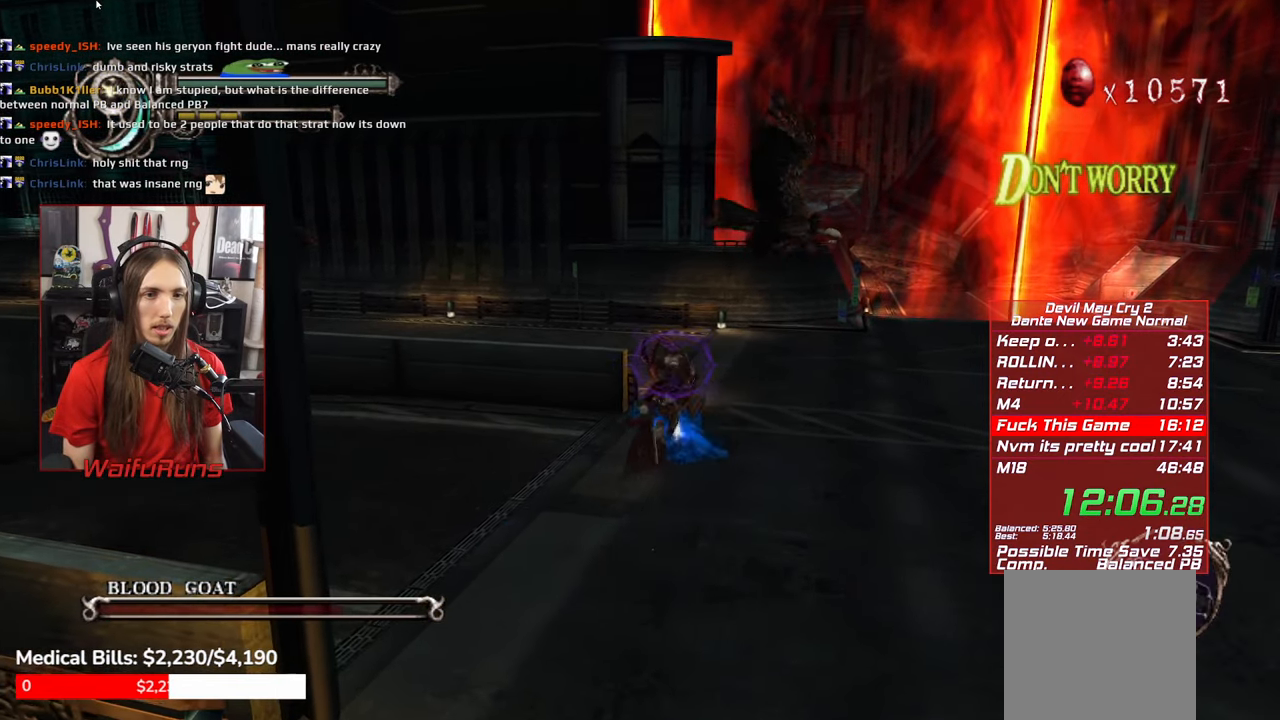
{"dt_ms": 500, "buttons": [], "left_stick": "center", "right_stick": "center", "events": [[50, "X", "up"], [100, "L2", "up"], [150, "X", "down"], [200, "X", "up"], [216, "R1", "up"], [383, "Y", "down"], [466, "Y", "up"], [500, "left_stick", "center"]]}
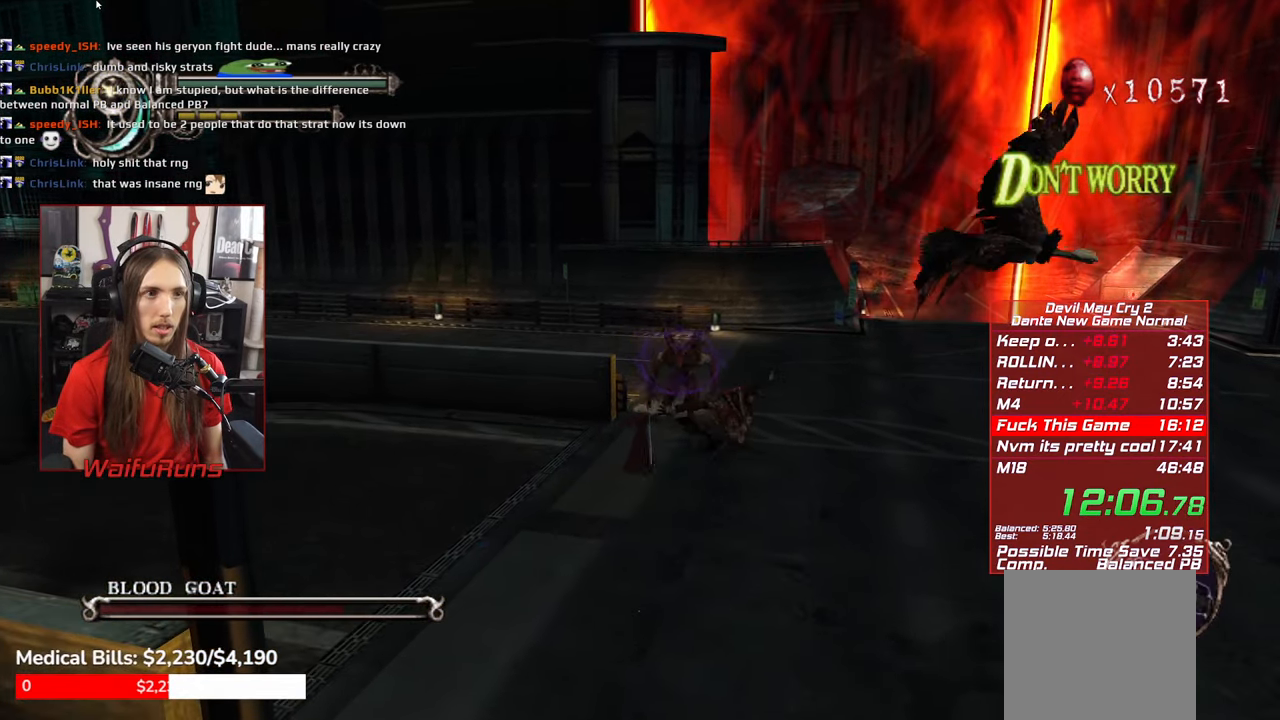
{"dt_ms": 500, "buttons": [], "left_stick": "center", "right_stick": "center", "events": [[66, "Y", "down"], [133, "Y", "up"], [233, "Y", "down"], [300, "Y", "up"], [400, "Y", "down"], [417, "L1", "down"], [483, "Y", "up"], [500, "L1", "up"]]}
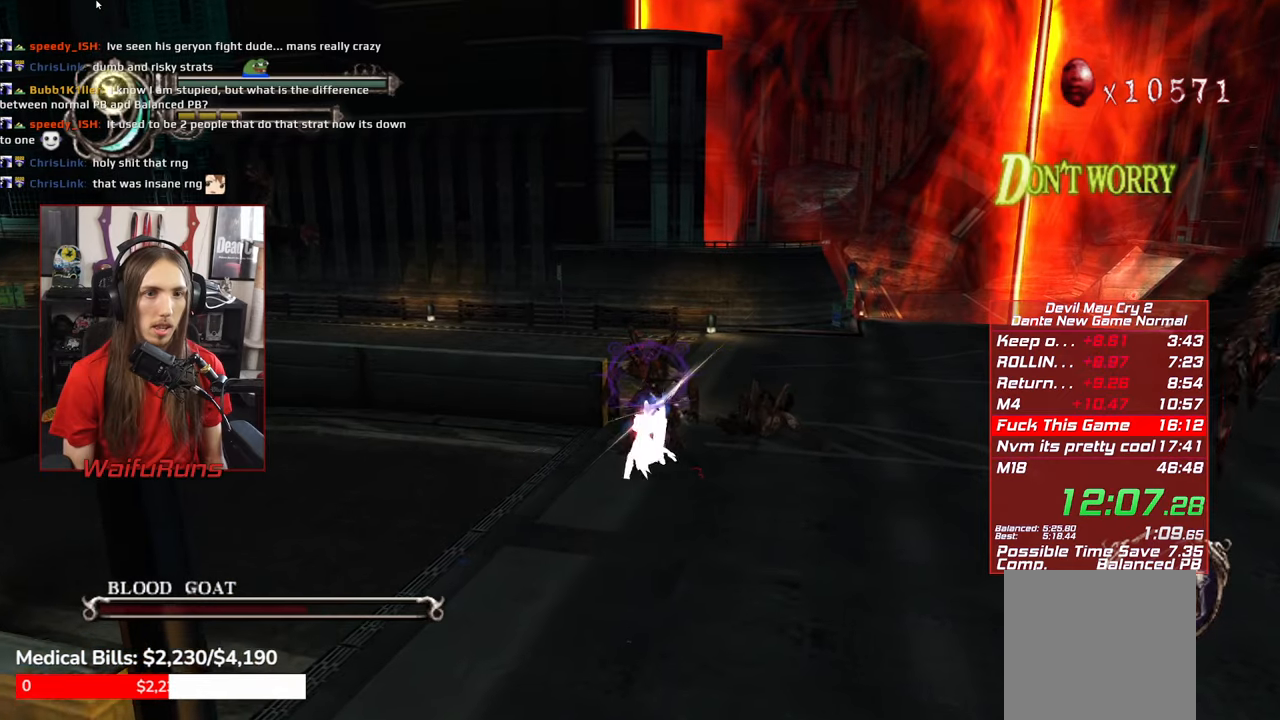
{"dt_ms": 500, "buttons": [], "left_stick": "up", "right_stick": "center", "events": [[50, "Y", "down"], [133, "Y", "up"], [217, "Y", "down"], [300, "Y", "up"], [400, "left_stick", "up"]]}
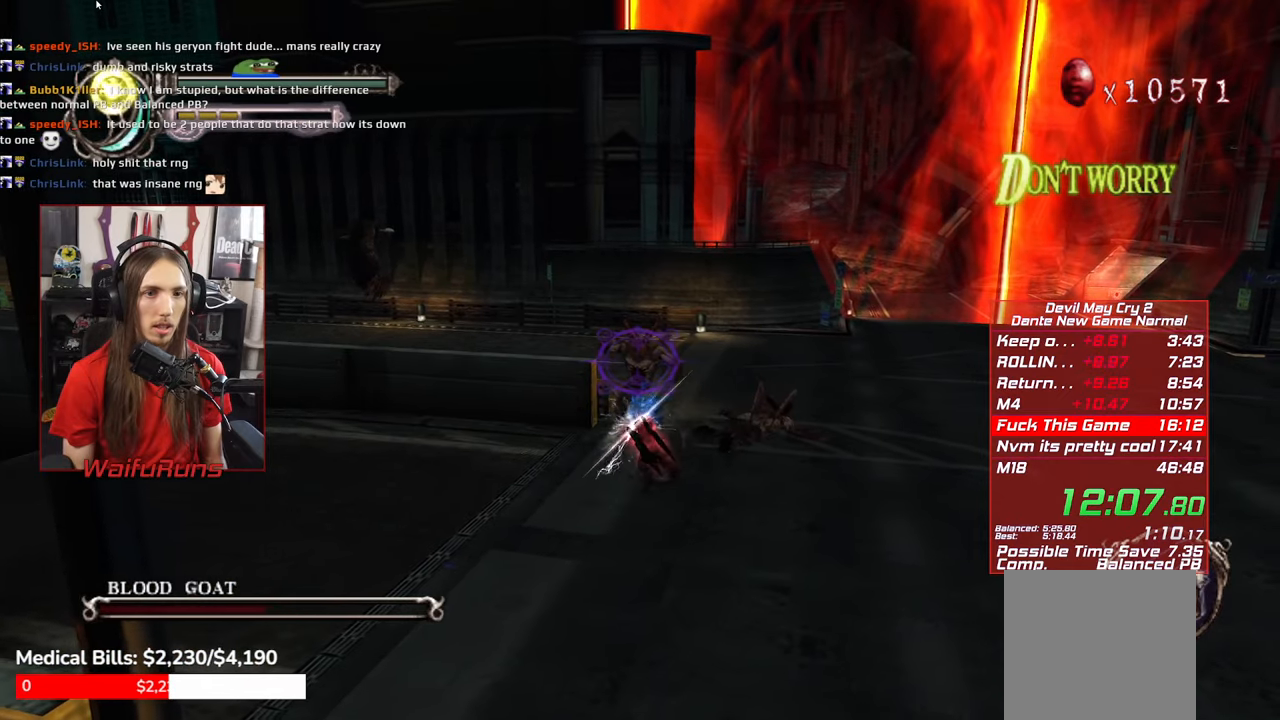
{"dt_ms": 500, "buttons": ["Y", "R1"], "left_stick": "up", "right_stick": "center"}
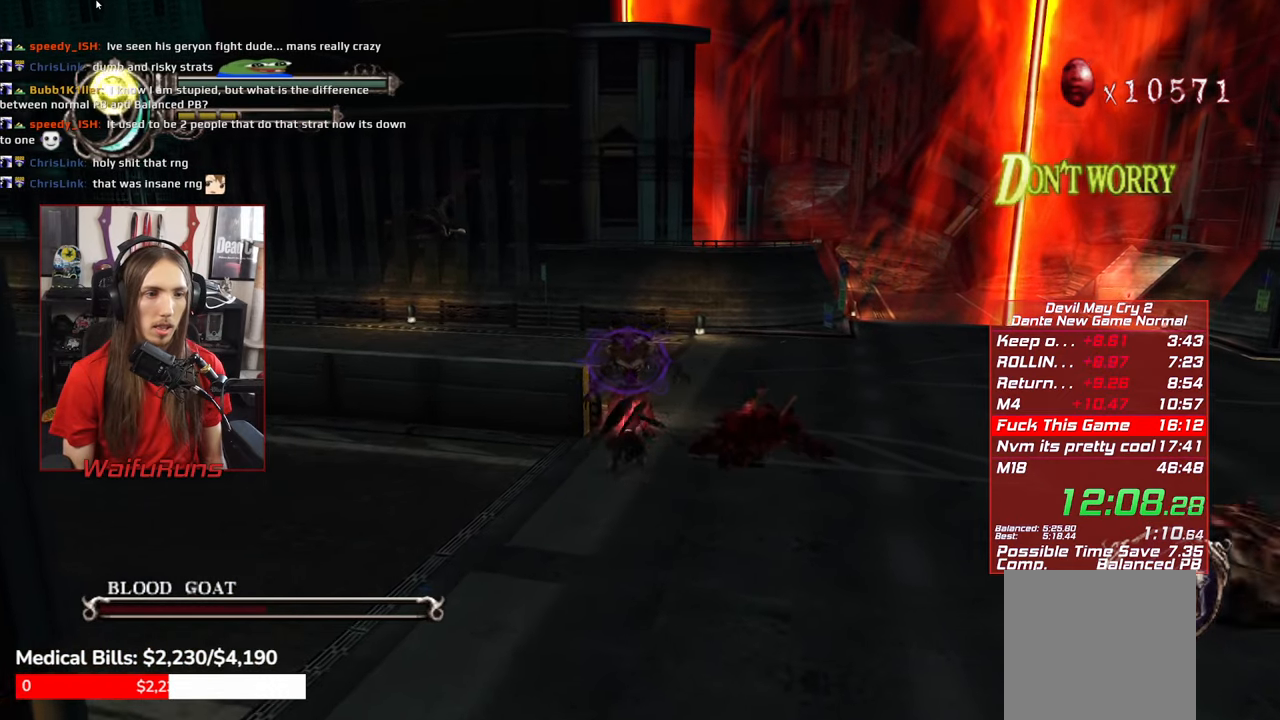
{"dt_ms": 500, "buttons": ["Y", "R1"], "left_stick": "up", "right_stick": "center", "events": [[50, "L1", "down"], [83, "Y", "up"], [167, "L1", "up"], [267, "Y", "down"], [367, "Y", "up"], [483, "Y", "down"]]}
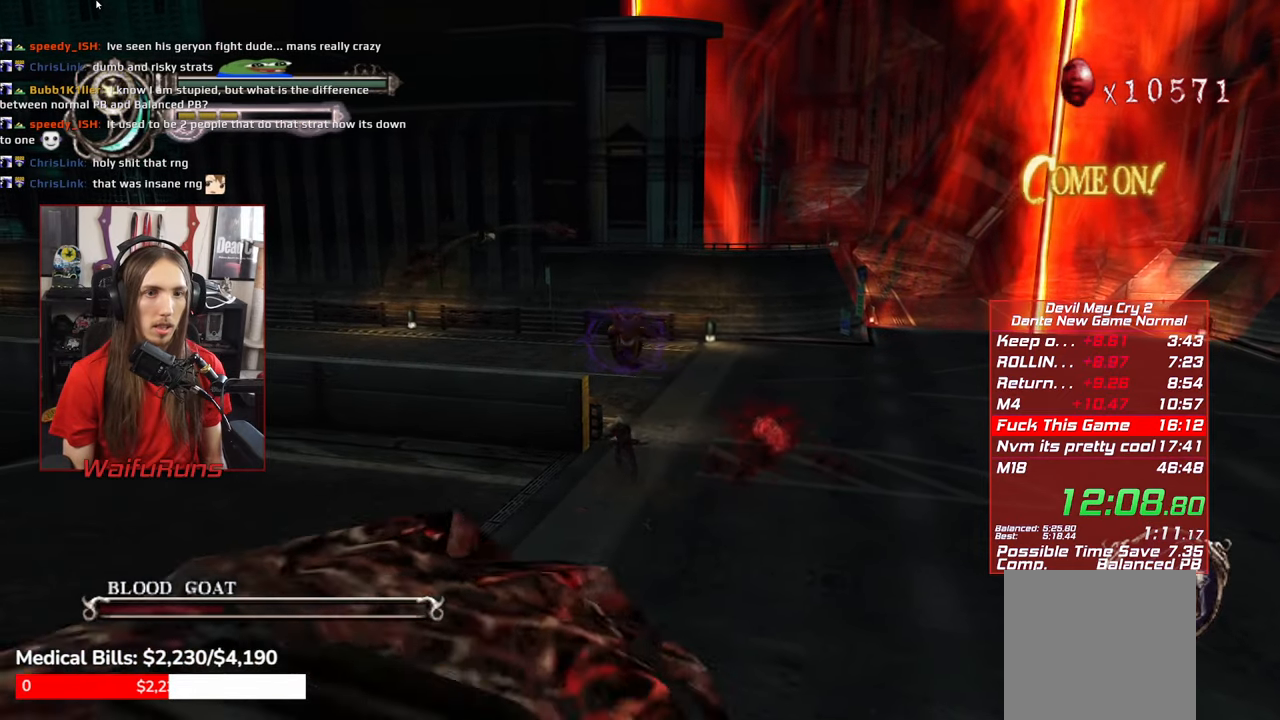
{"dt_ms": 500, "buttons": ["R1"], "left_stick": "up", "right_stick": "center", "events": [[50, "Y", "up"]]}
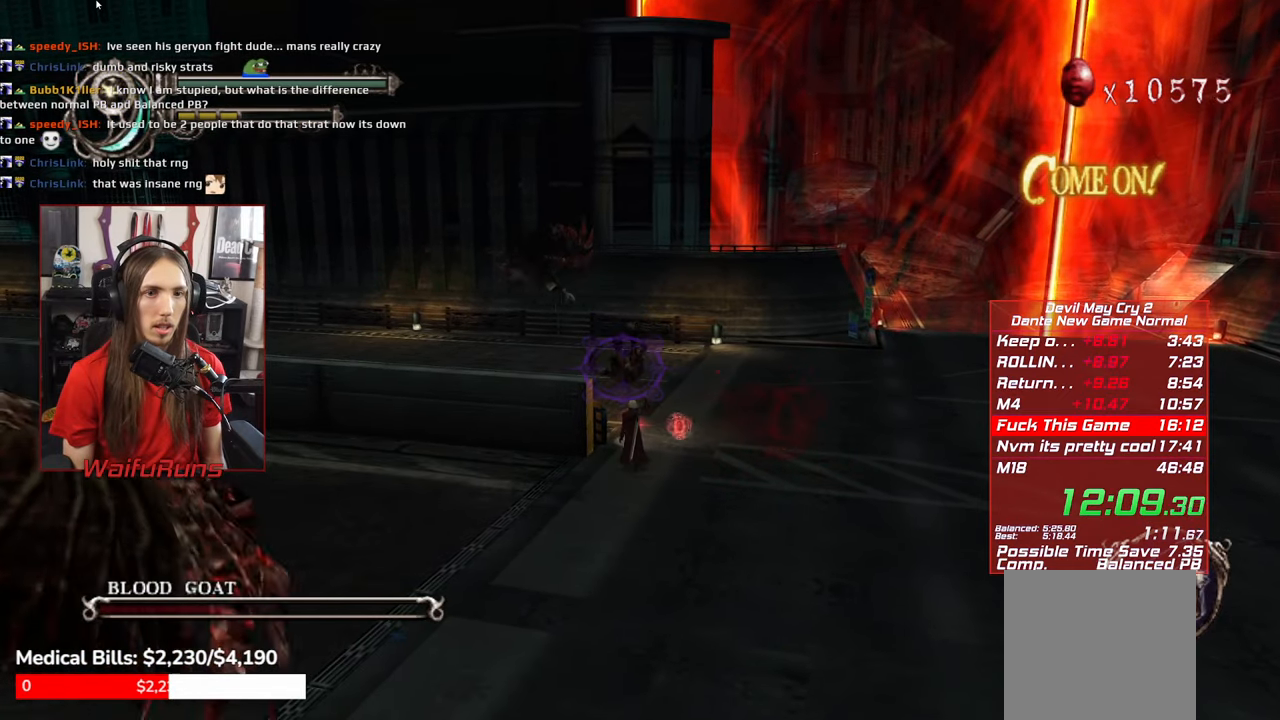
{"dt_ms": 500, "buttons": ["R1"], "left_stick": "up", "right_stick": "center"}
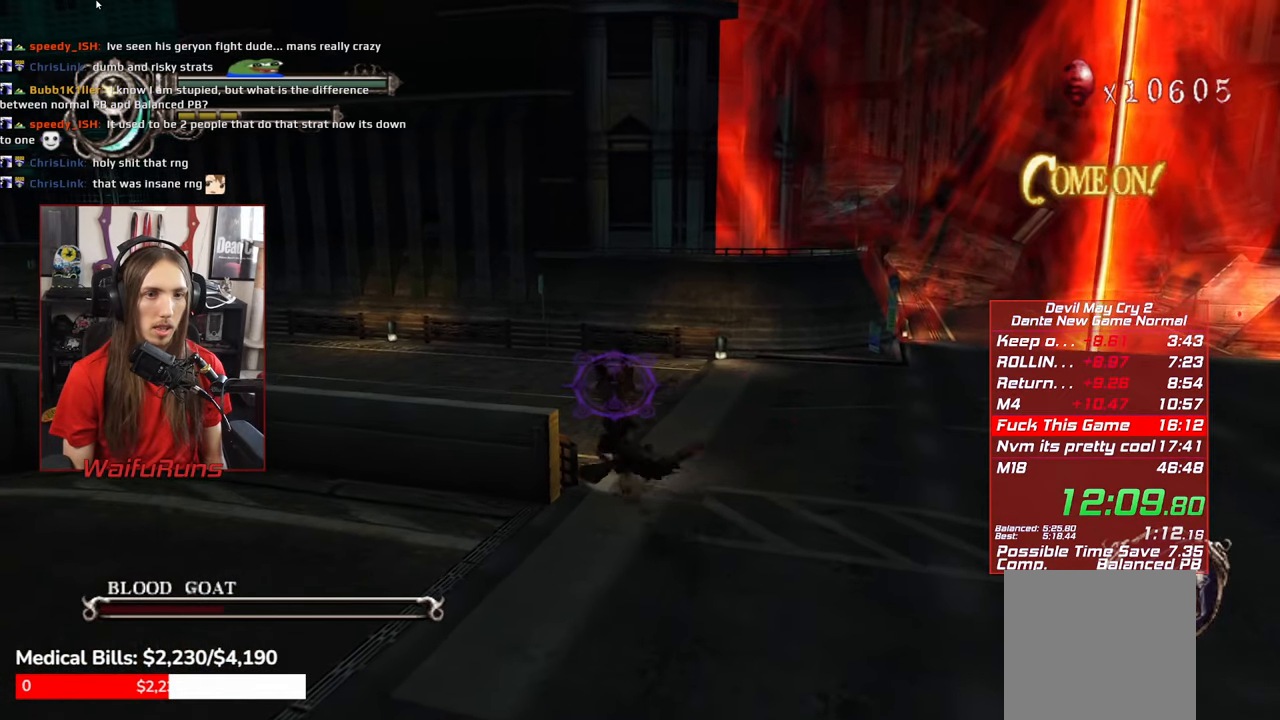
{"dt_ms": 500, "buttons": ["R1"], "left_stick": "up", "right_stick": "center", "events": [[267, "Y", "down"], [317, "Y", "up"], [417, "Y", "down"], [500, "Y", "up"]]}
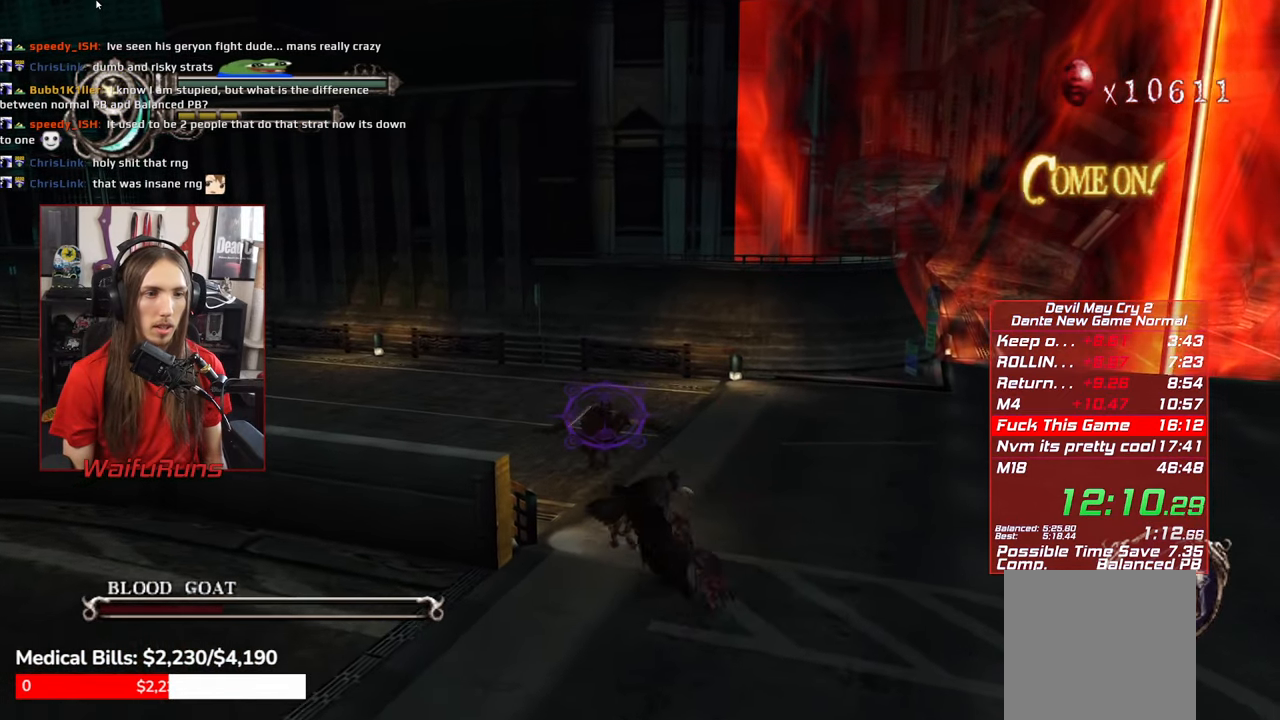
{"dt_ms": 500, "buttons": ["Y", "R1"], "left_stick": "up", "right_stick": "center", "events": [[100, "Y", "down"], [183, "Y", "up"], [283, "Y", "down"], [367, "Y", "up"], [467, "Y", "down"]]}
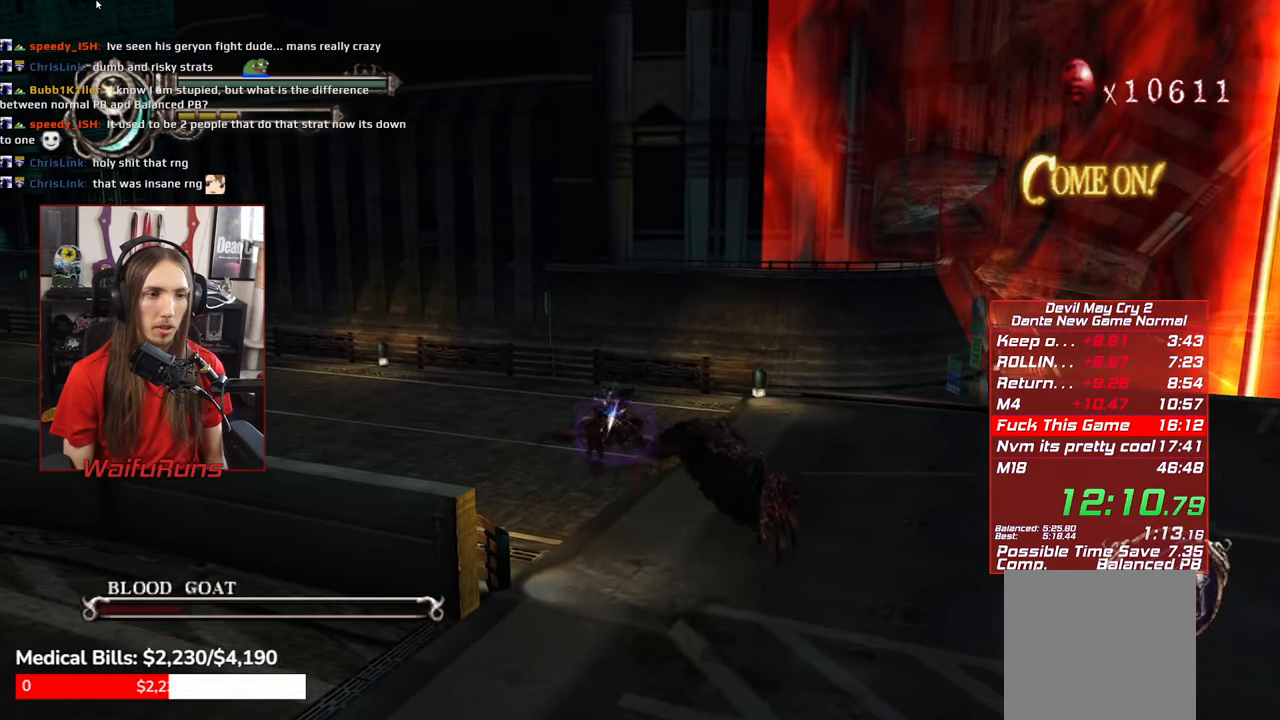
{"dt_ms": 500, "buttons": ["R1"], "left_stick": "up", "right_stick": "center", "events": [[50, "Y", "up"], [150, "Y", "down"], [250, "Y", "up"], [333, "Y", "down"], [433, "Y", "up"]]}
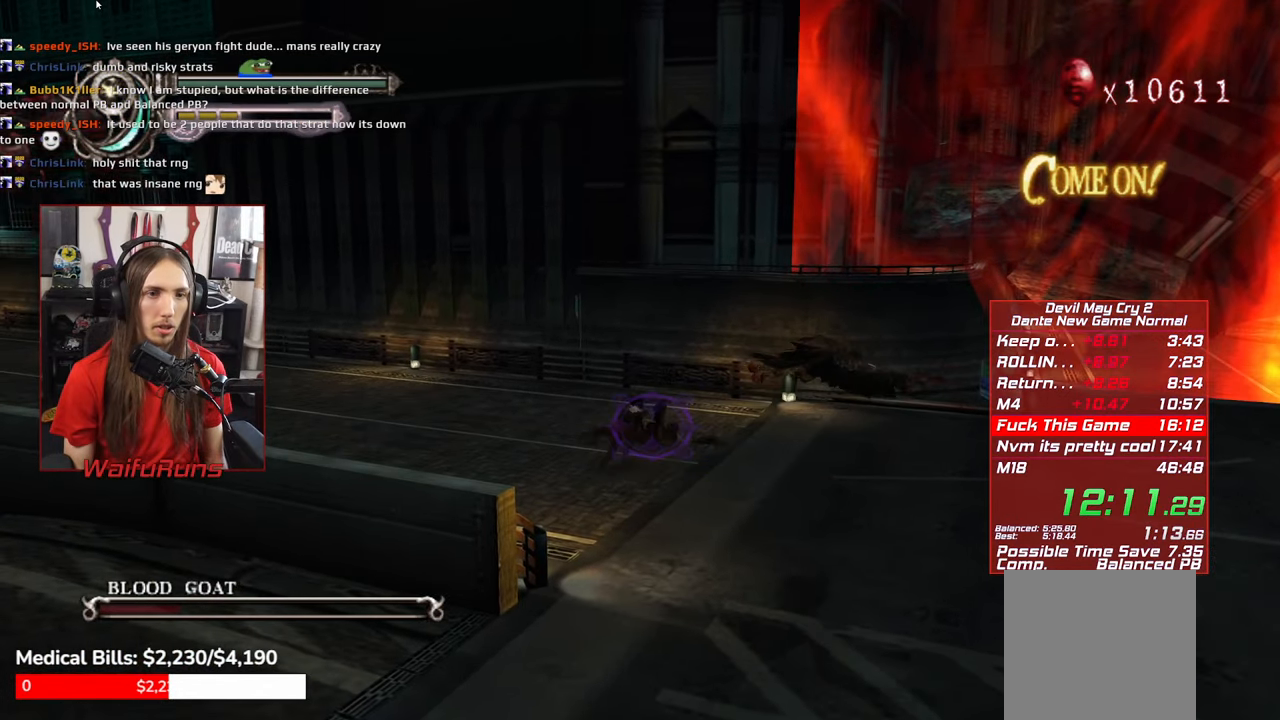
{"dt_ms": 500, "buttons": ["R1"], "left_stick": "up-right", "right_stick": "center", "events": [[33, "Y", "down"], [133, "Y", "up"], [233, "Y", "down"], [267, "left_stick", "up-right"], [317, "Y", "up"], [417, "Y", "down"], [500, "Y", "up"]]}
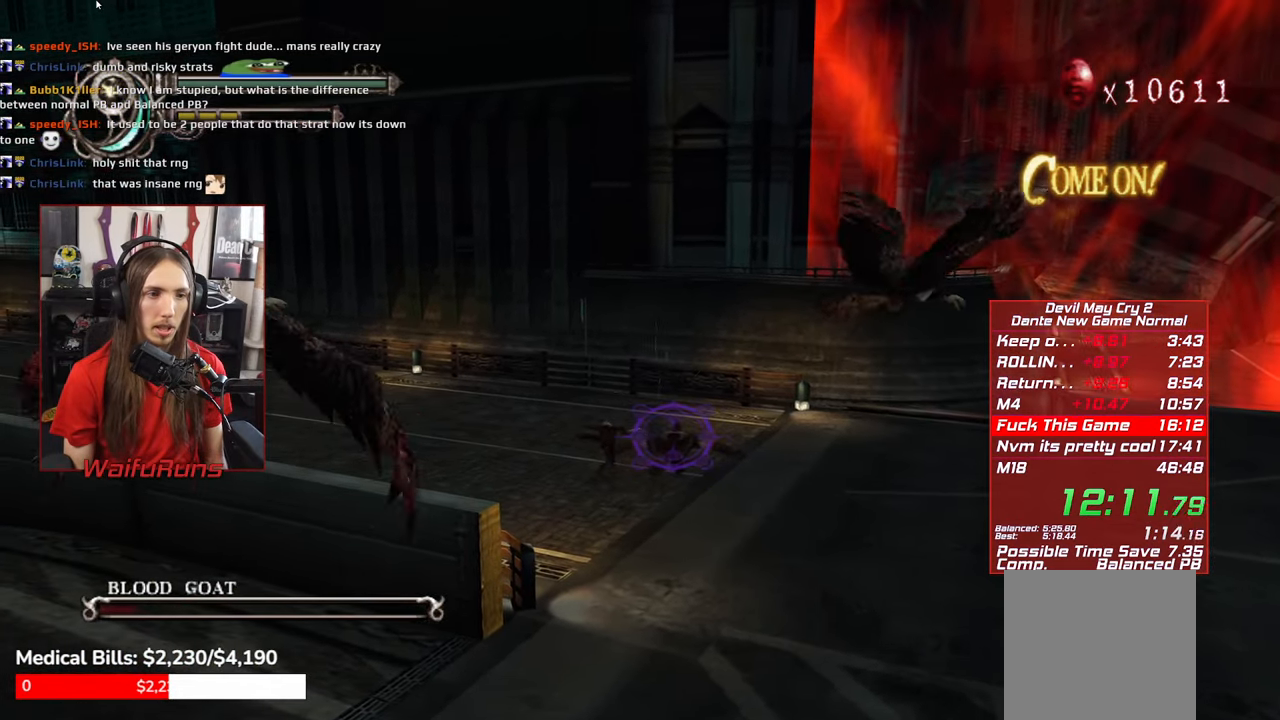
{"dt_ms": 500, "buttons": ["R1"], "left_stick": "up-right", "right_stick": "center", "events": [[100, "Y", "down"], [184, "Y", "up"], [267, "Y", "down"], [350, "Y", "up"], [434, "Y", "down"], [500, "Y", "up"]]}
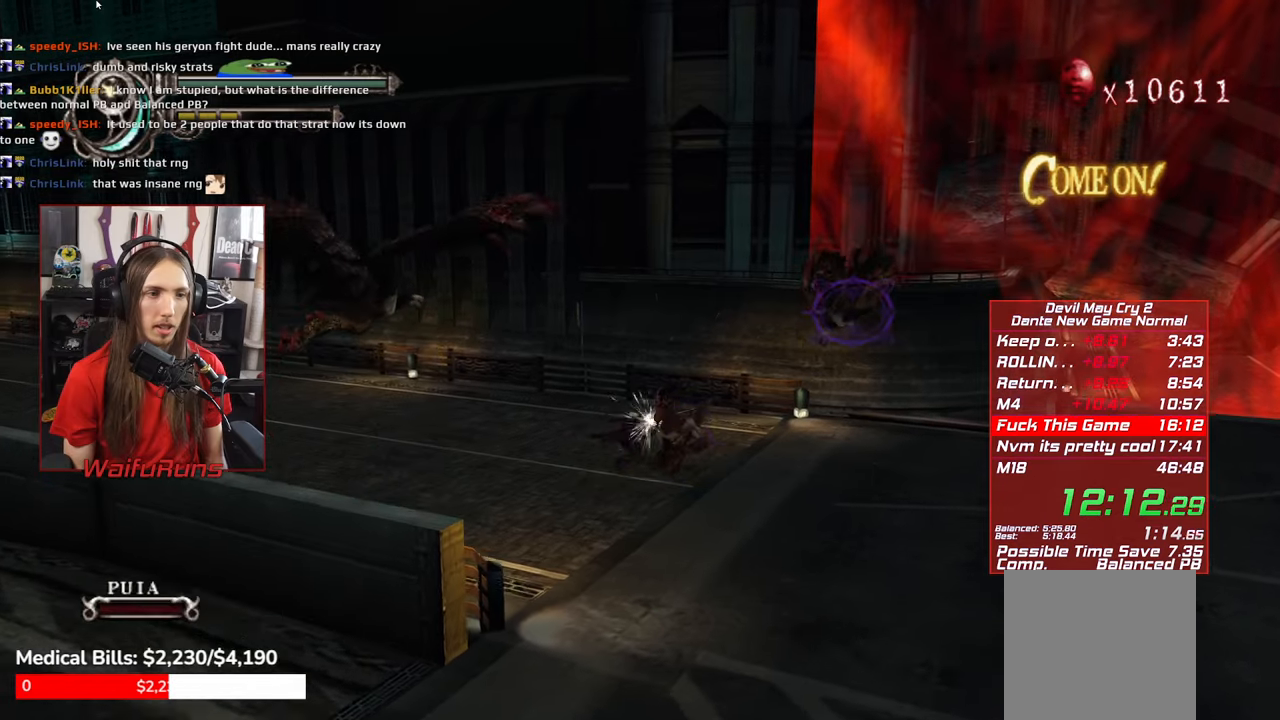
{"dt_ms": 500, "buttons": ["R1"], "left_stick": "down-right", "right_stick": "center", "events": [[67, "Y", "down"], [167, "Y", "up"], [267, "left_stick", "right"], [484, "left_stick", "down-right"]]}
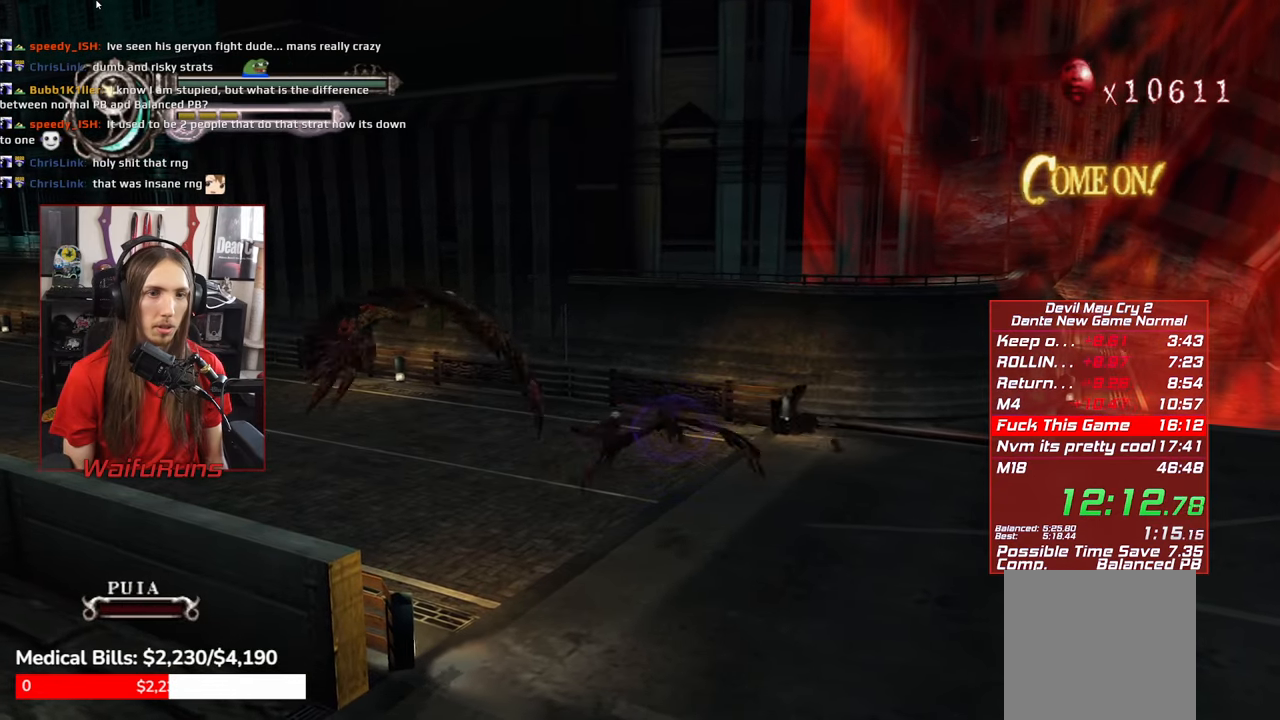
{"dt_ms": 500, "buttons": ["X", "R1"], "left_stick": "down-right", "right_stick": "center", "events": [[267, "L2", "down"], [367, "L2", "up"], [467, "X", "down"]]}